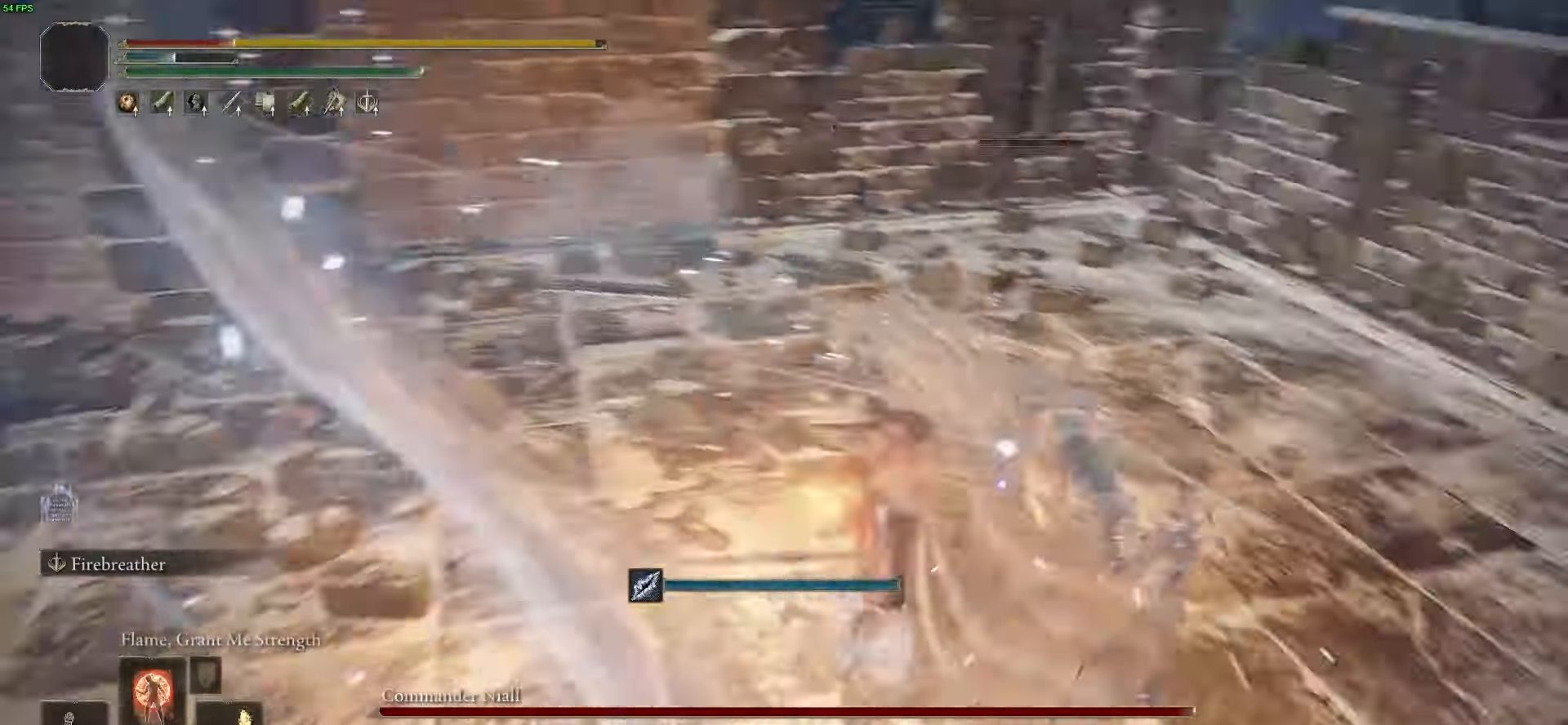
Gameplay with a controller (Xbox layout); each line is a JSON object with the inputs held at the frame after it. "events" lists button and stick changes between this image and that frame as [ms after this image, input, new state], when the widget could be followed in between.
{"buttons": [], "left_stick": "up-right", "right_stick": "center", "events": [[67, "B", "down"], [234, "B", "up"], [367, "left_stick", "center"], [501, "left_stick", "up-right"]]}
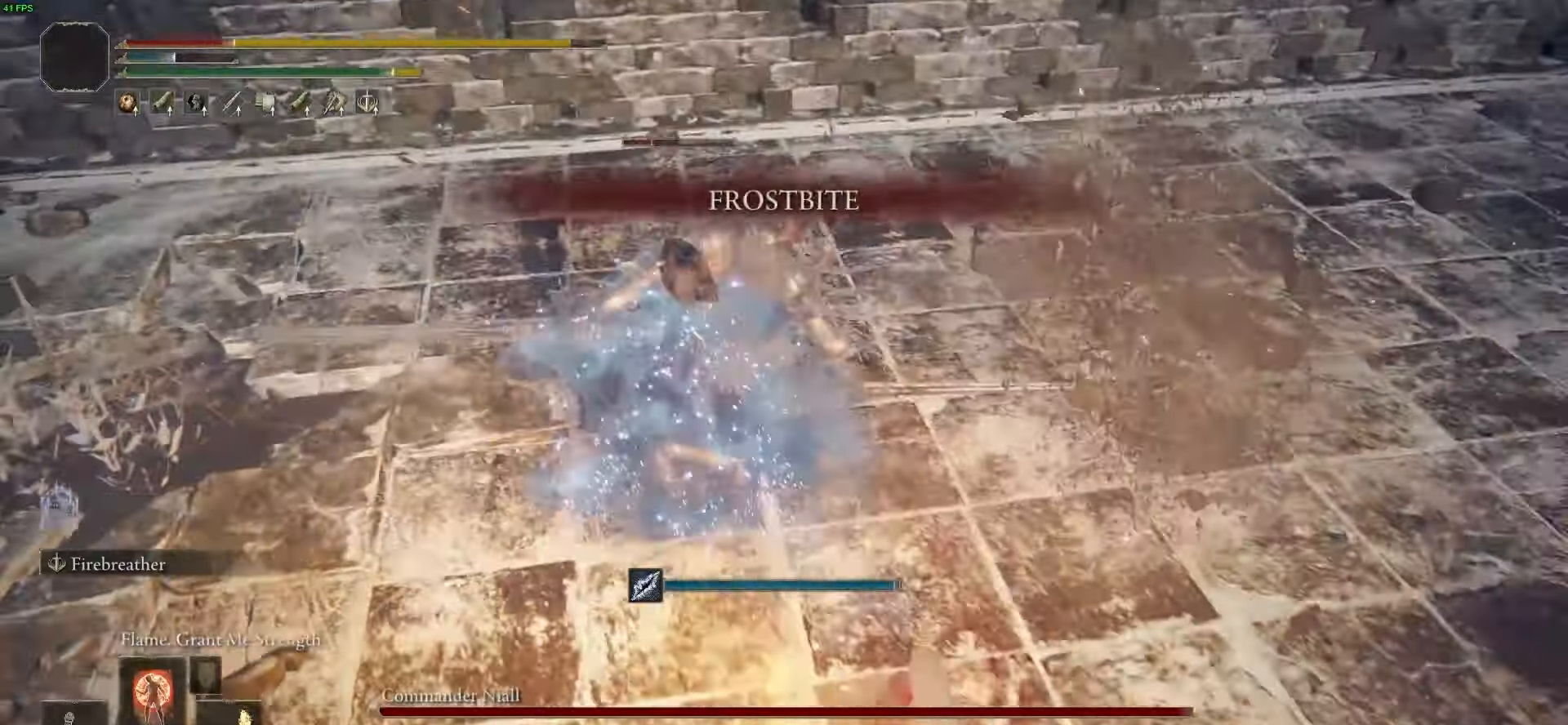
{"buttons": ["B"], "left_stick": "up-right", "right_stick": "center", "events": [[100, "B", "down"]]}
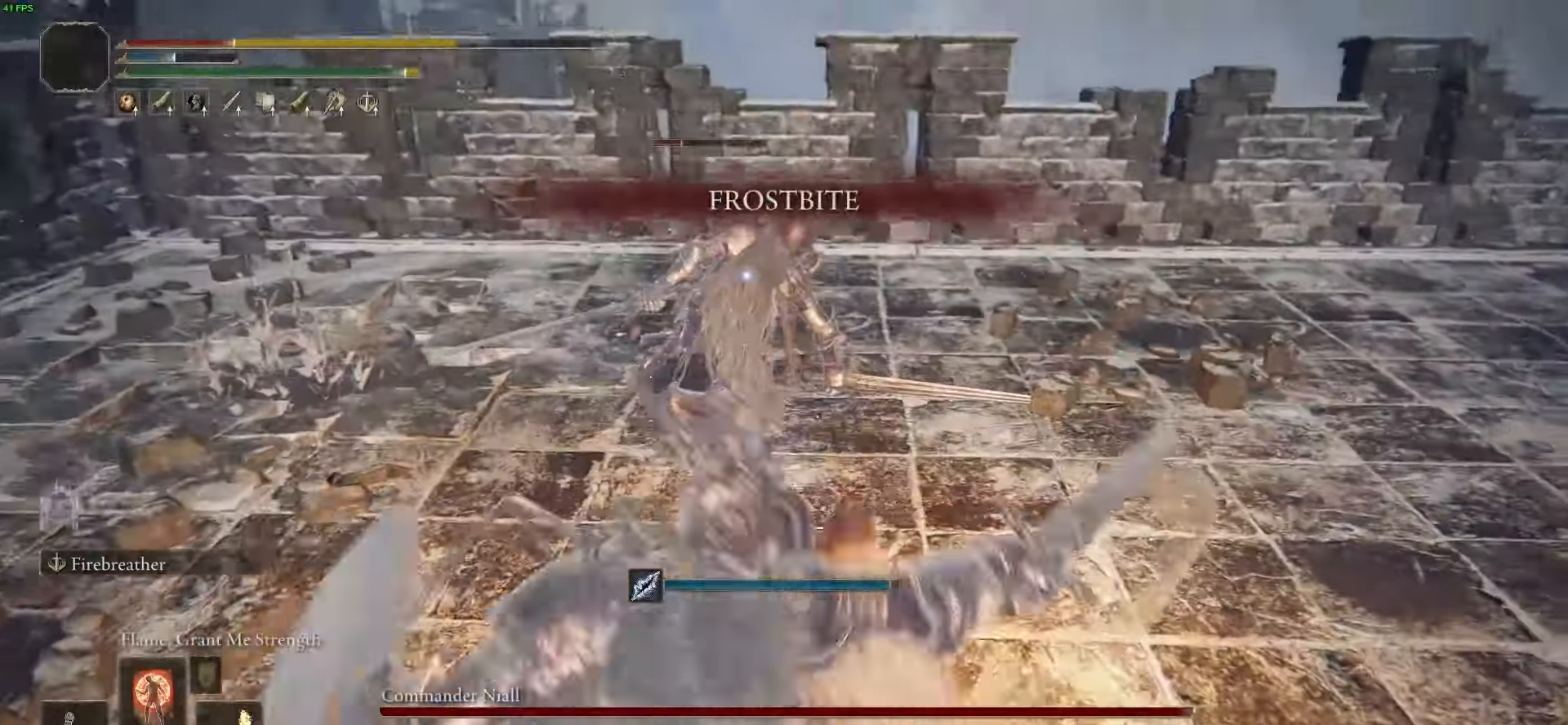
{"buttons": ["B"], "left_stick": "up-right", "right_stick": "center", "events": [[301, "B", "up"], [434, "B", "down"]]}
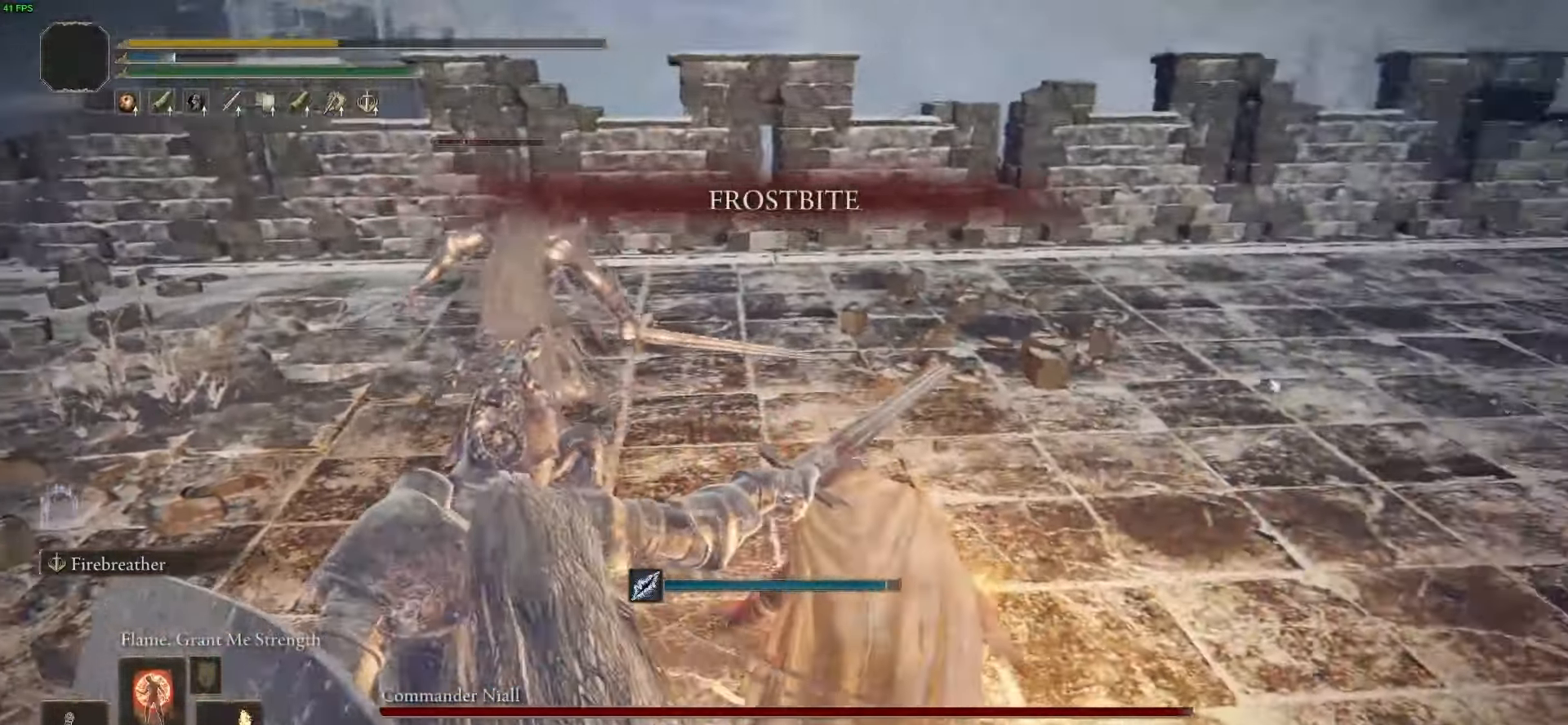
{"buttons": [], "left_stick": "center", "right_stick": "left", "events": [[33, "B", "up"], [167, "left_stick", "center"], [333, "right_stick", "left"]]}
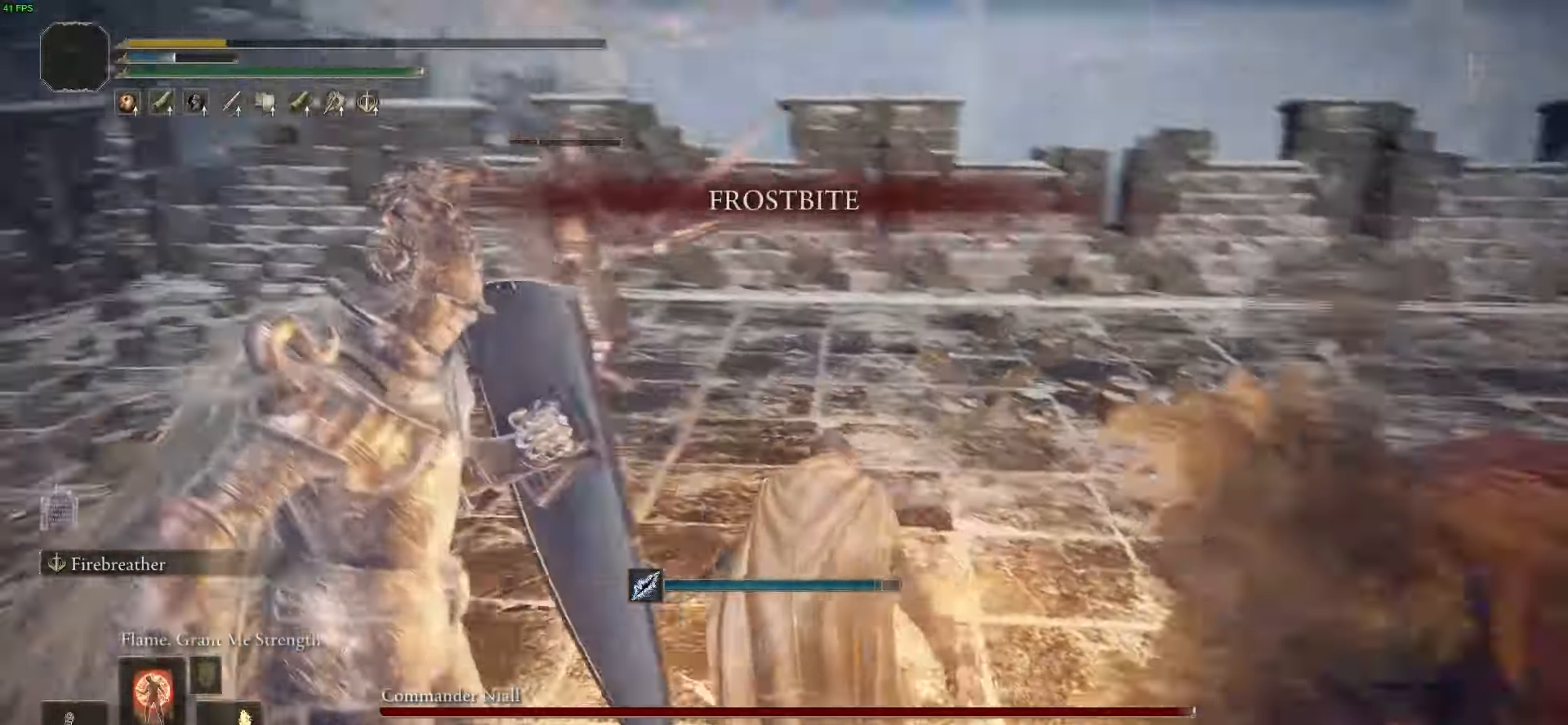
{"buttons": [], "left_stick": "center", "right_stick": "left", "events": [[100, "right_stick", "center"], [267, "right_stick", "left"]]}